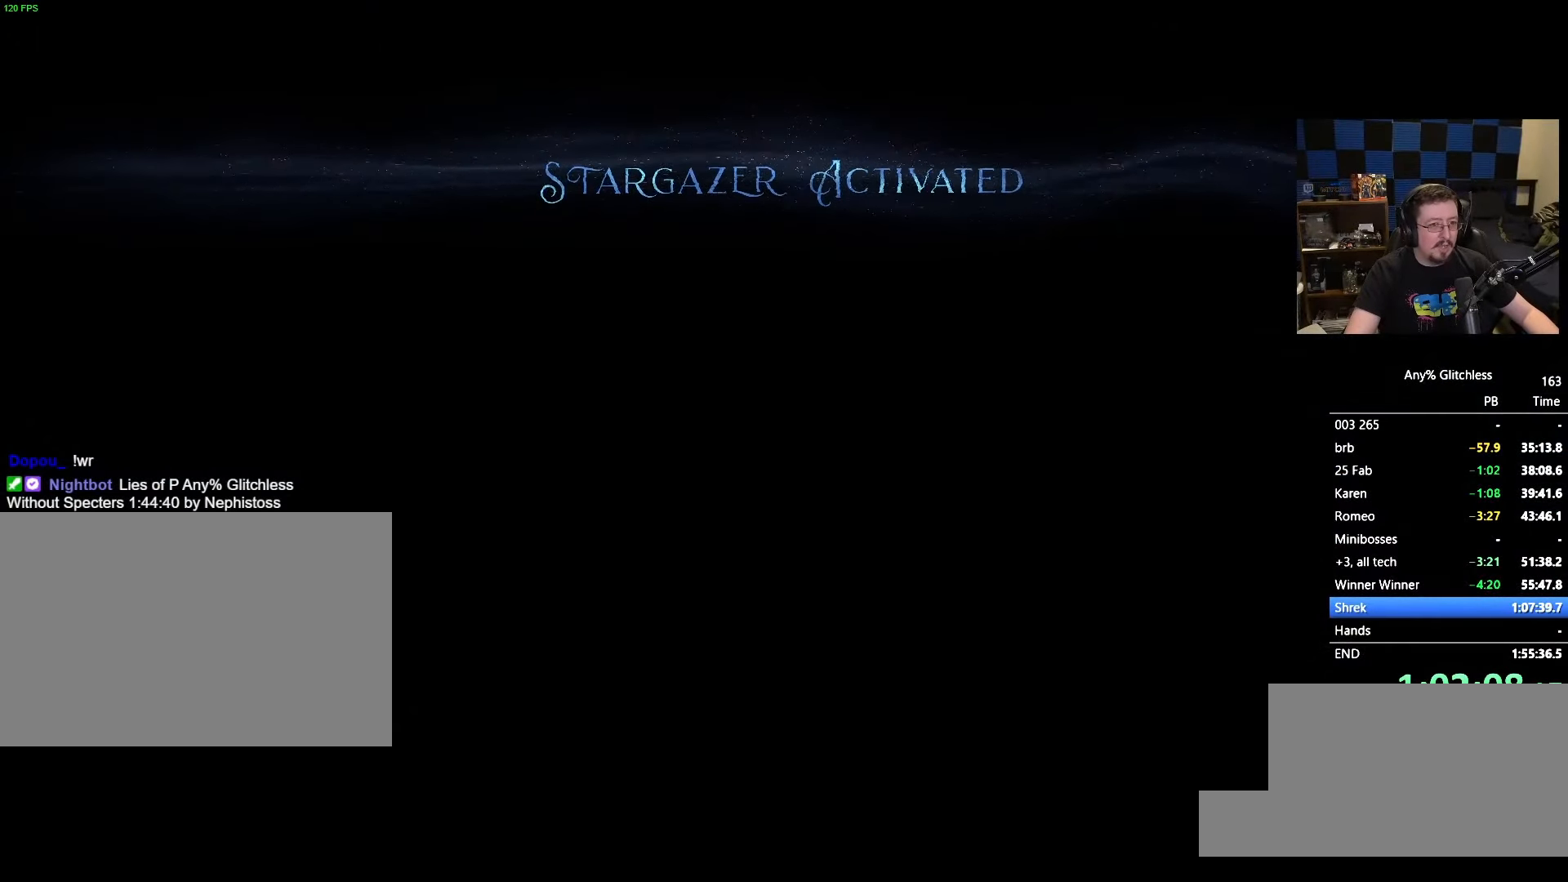
Gameplay with keyboard and mouse; each line is a JSON object with the keys and mouse buttons held at the frame after it. "events" lists presses ("down") and releases ("up") of "1", "3", "4", "5", "a", "alt", "c", "caps_lock", "ctrl", "d", "e", "f", "g", "r", "s", "shift", "space", "t", "tab", "v", "w" and "mouse_wheel" between this image and that frame as [ms after this image, input, new state], when the widget could be followed in between. "mouse_wheel" = the "wheel" button of the "mouse" list. No other keys are recorded. "wheel" means that the mouse wheel is clicked or scrolled. Not read: mouse_move x.
{"keys": [], "mouse": [], "events": []}
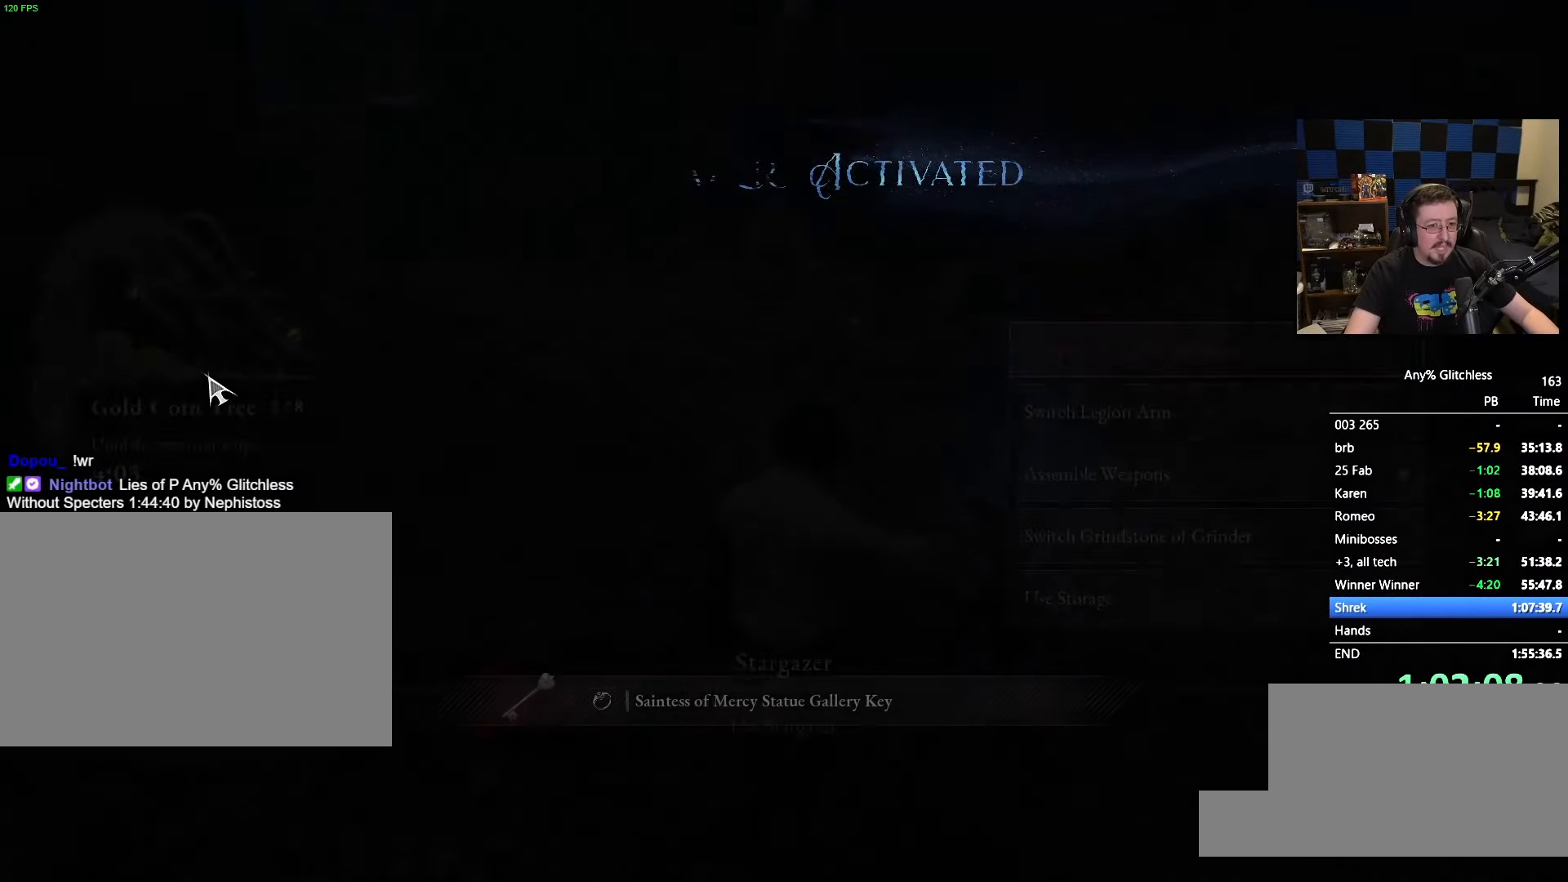
{"keys": ["space", "w"], "mouse": [], "events": [[133, "w", "down"], [366, "space", "down"]]}
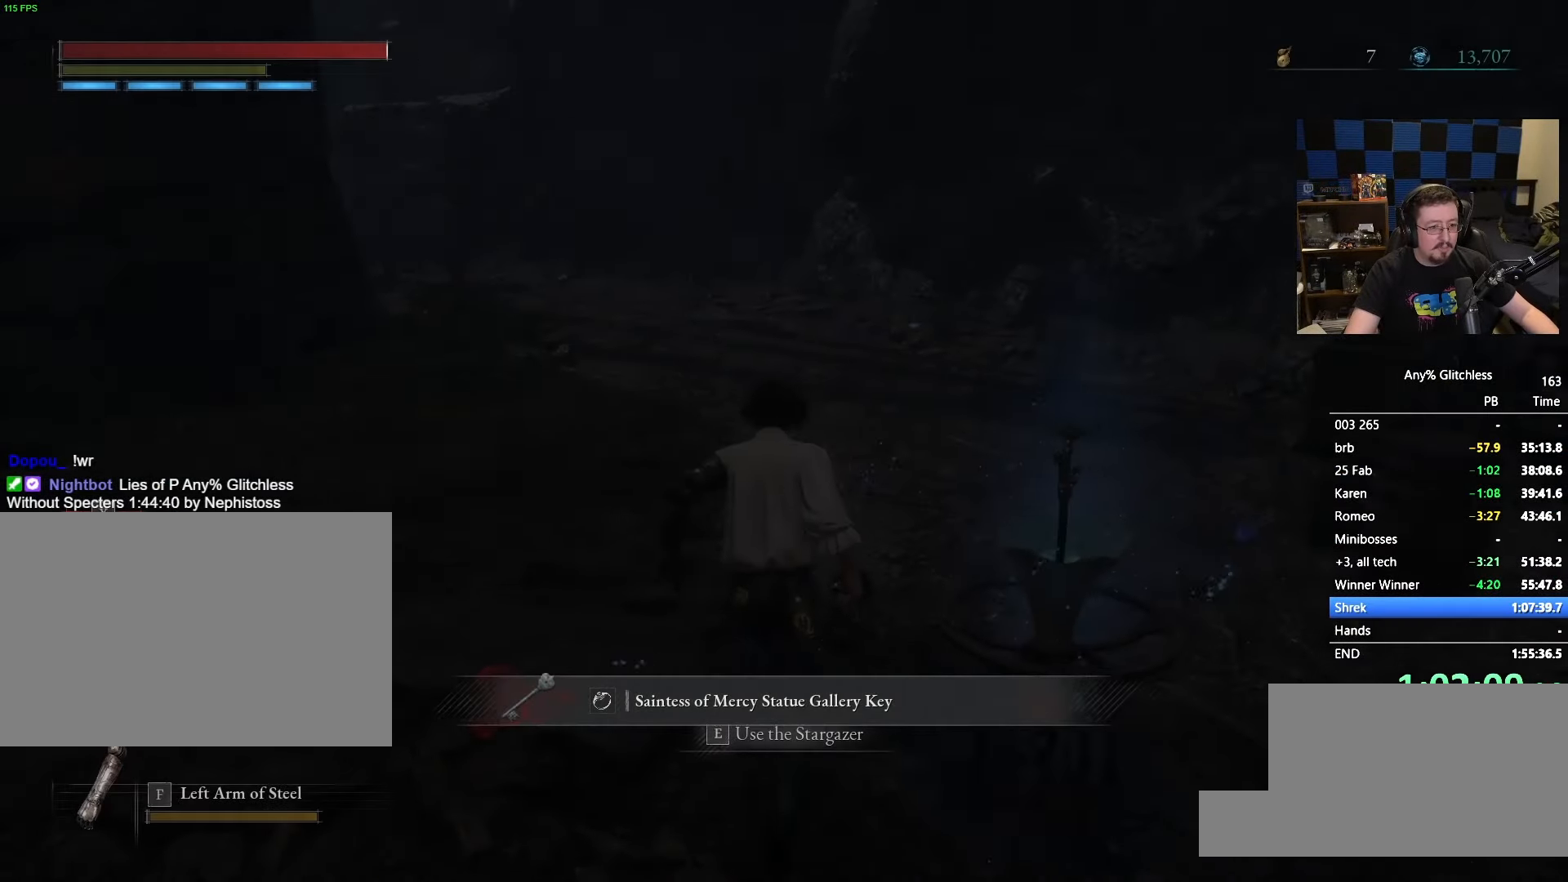
{"keys": ["space", "w"], "mouse": [], "events": []}
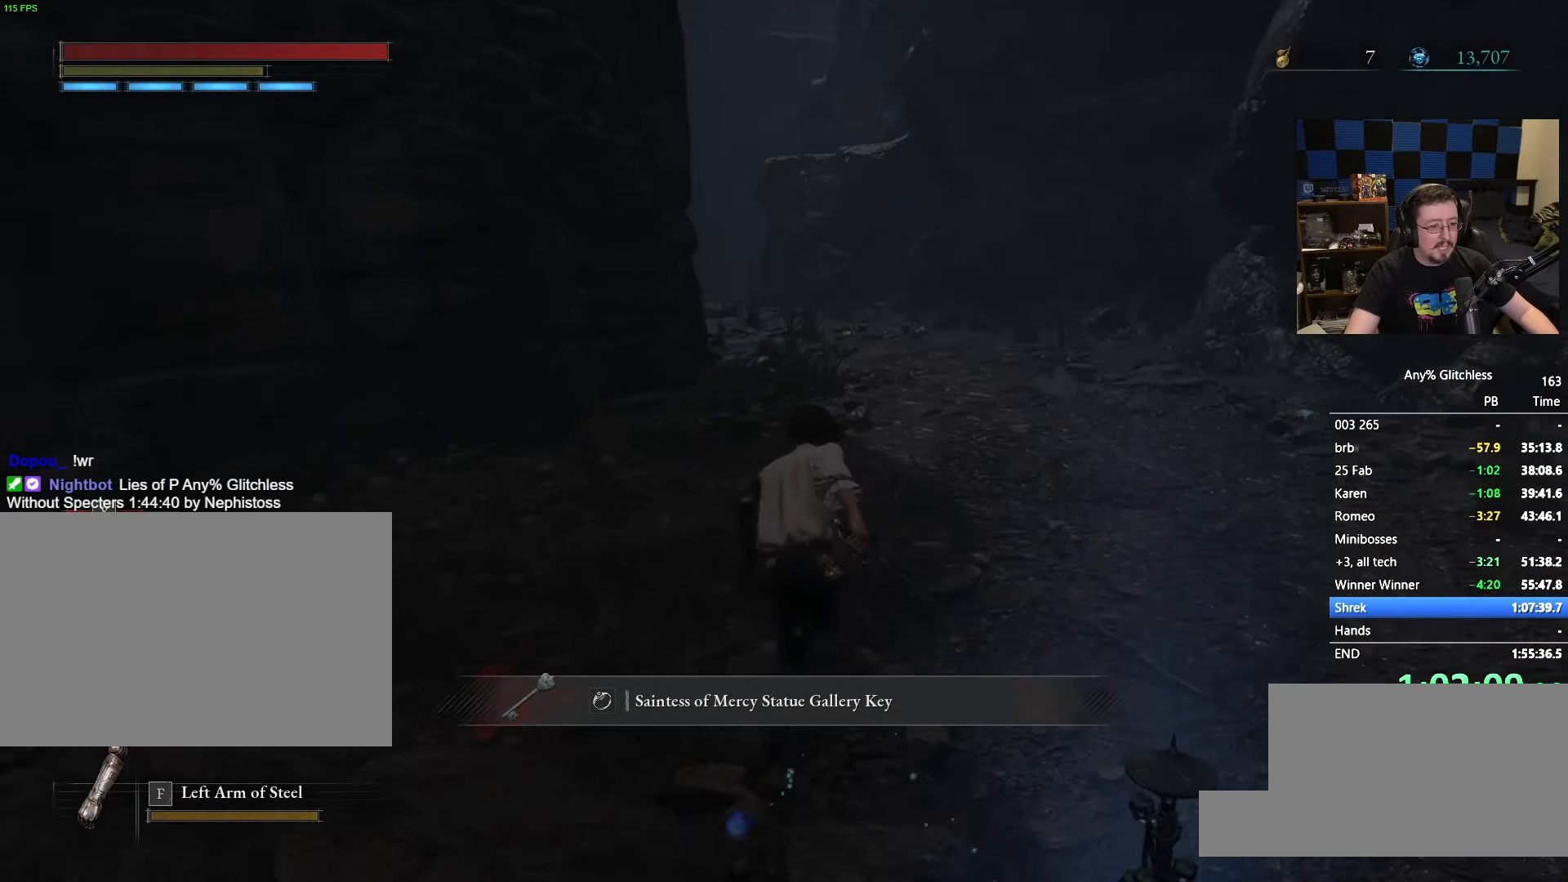
{"keys": ["space", "w"], "mouse": [], "events": []}
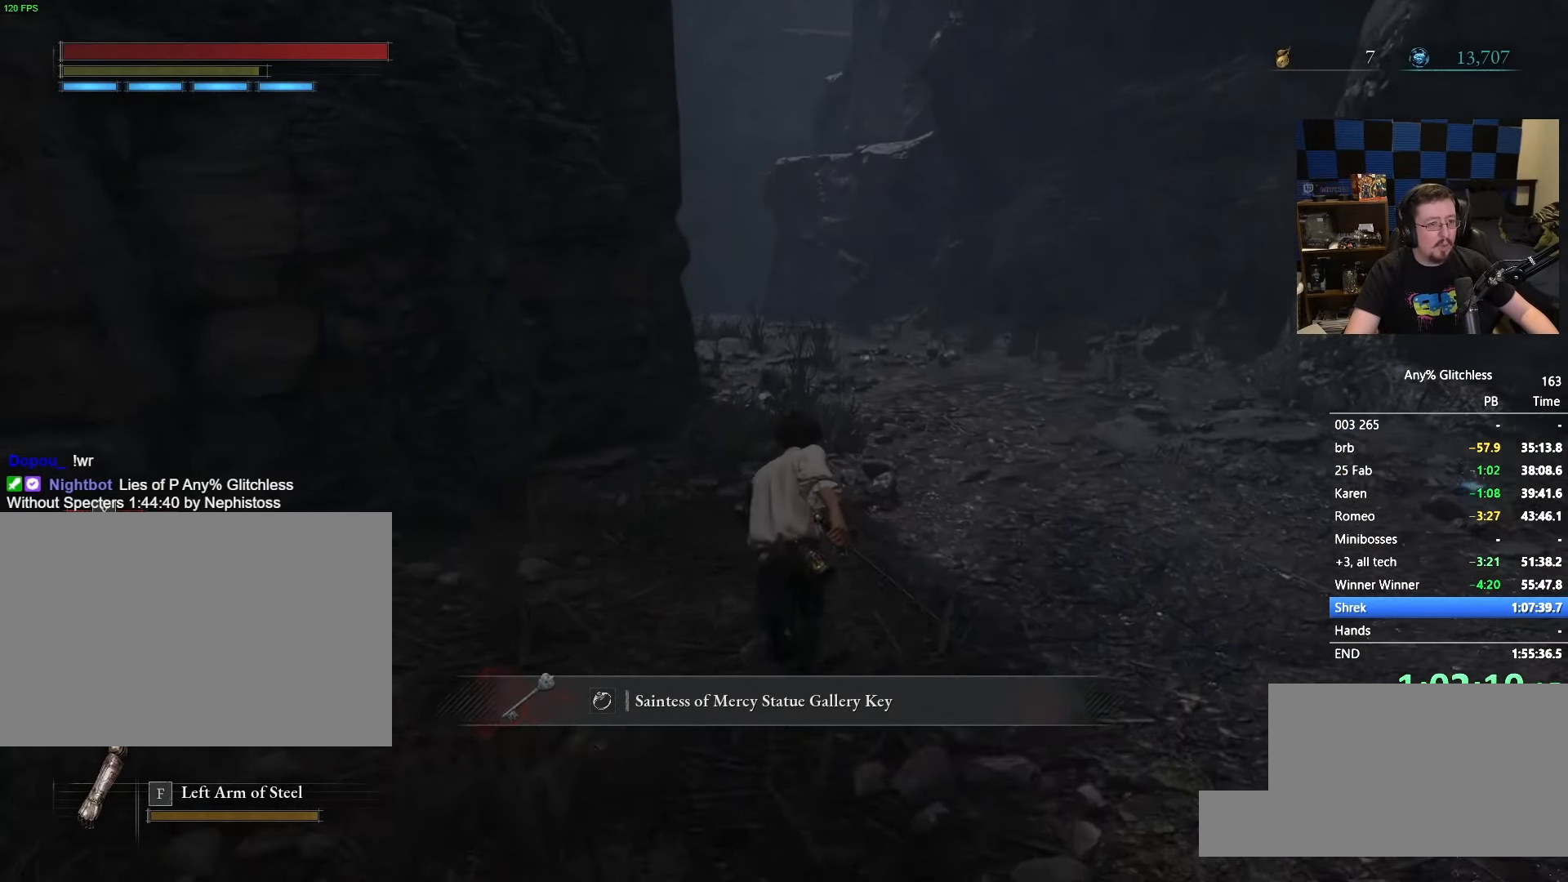
{"keys": ["space", "w"], "mouse": [], "events": []}
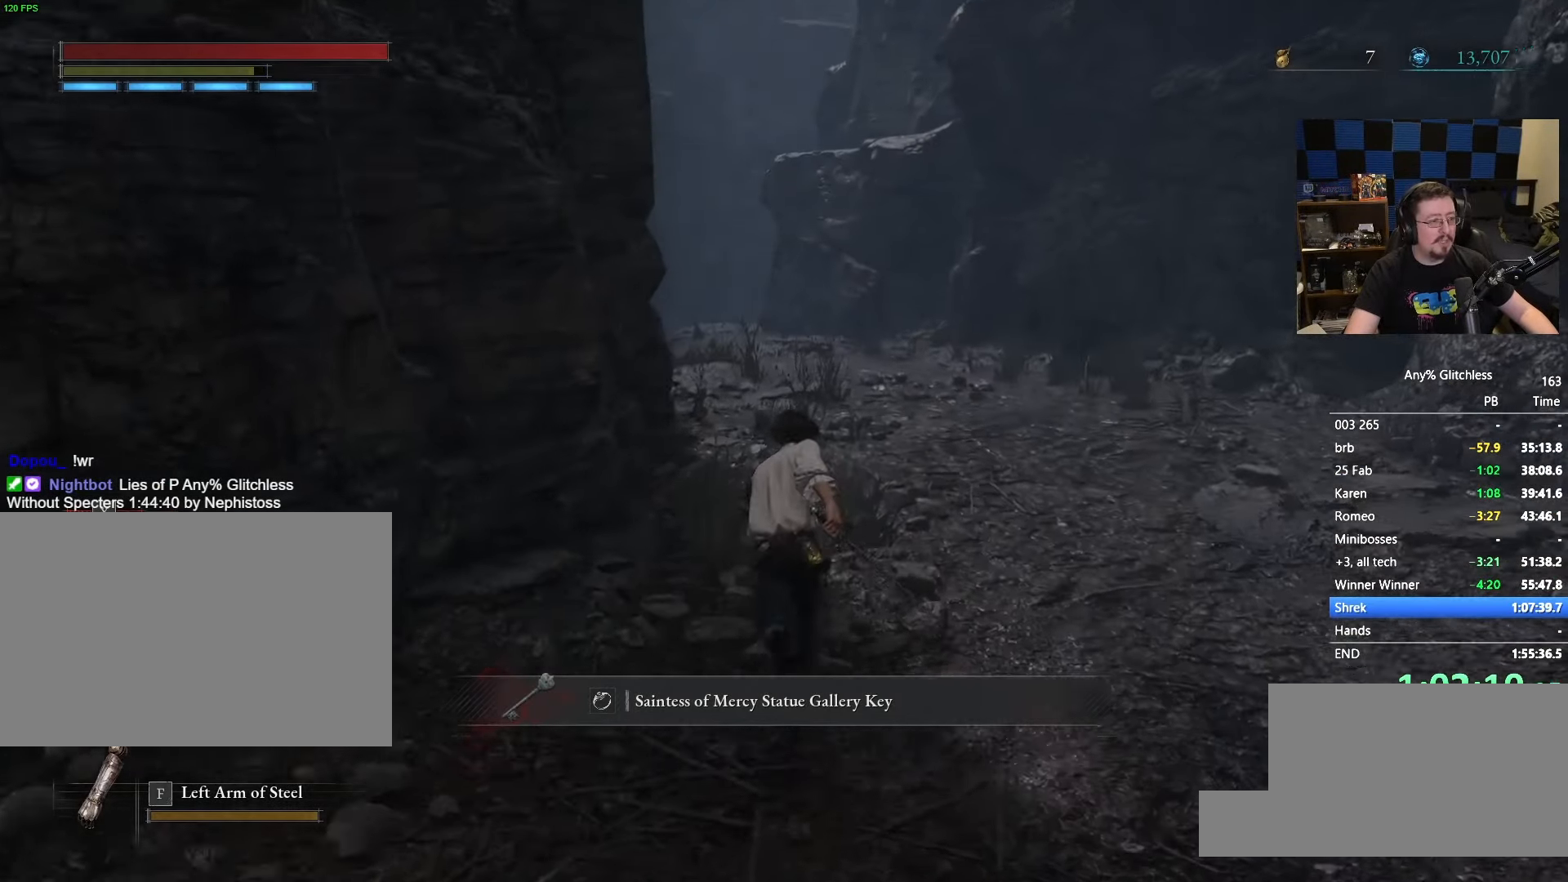
{"keys": ["space", "w"], "mouse": [], "events": []}
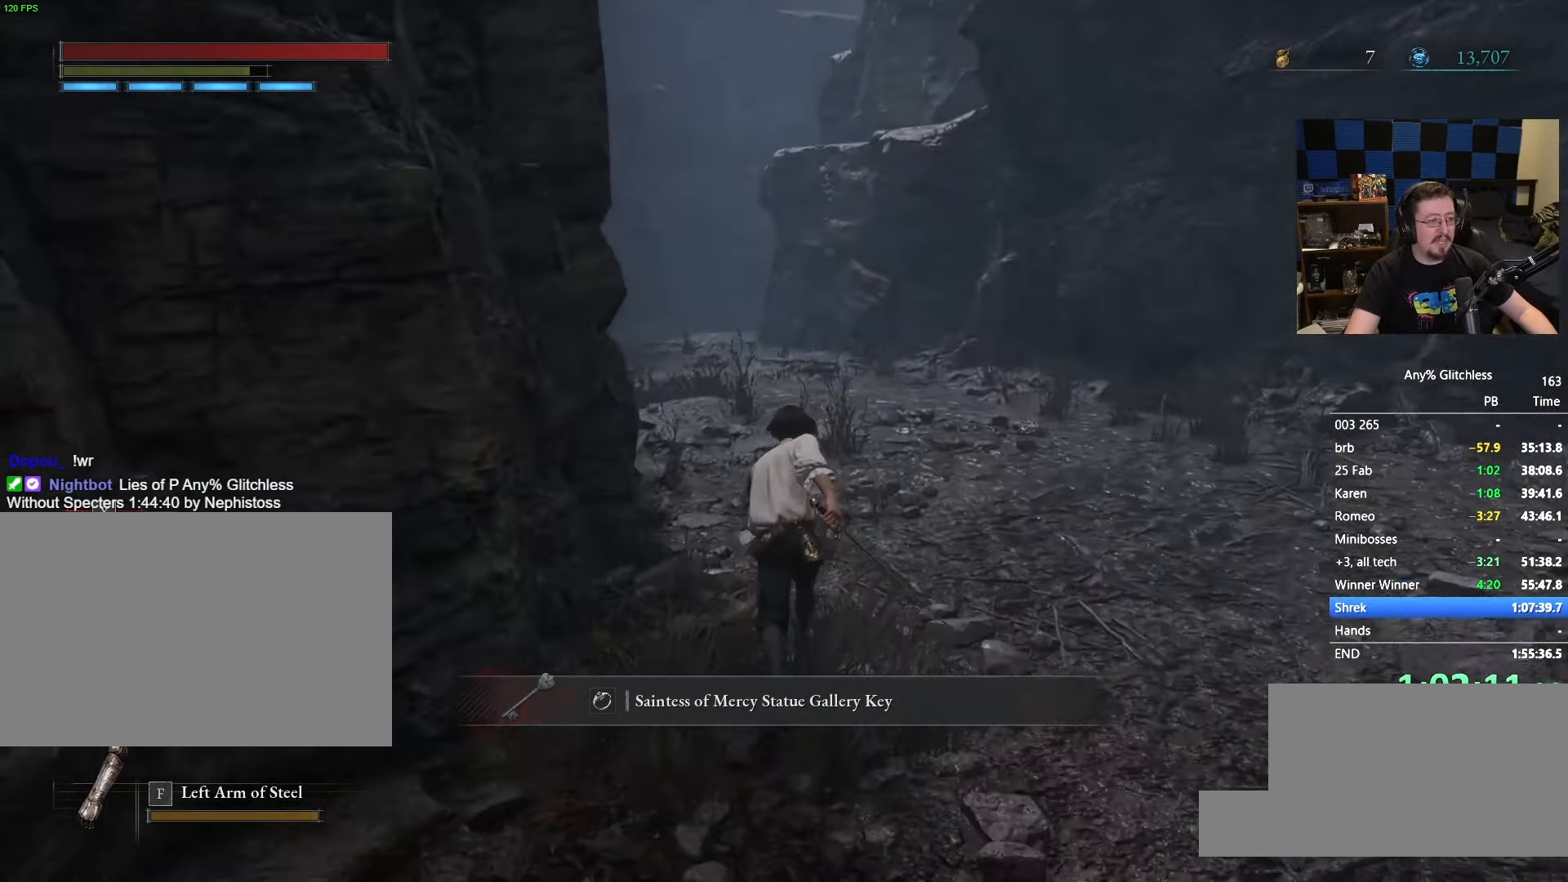
{"keys": ["space", "w"], "mouse": [], "events": []}
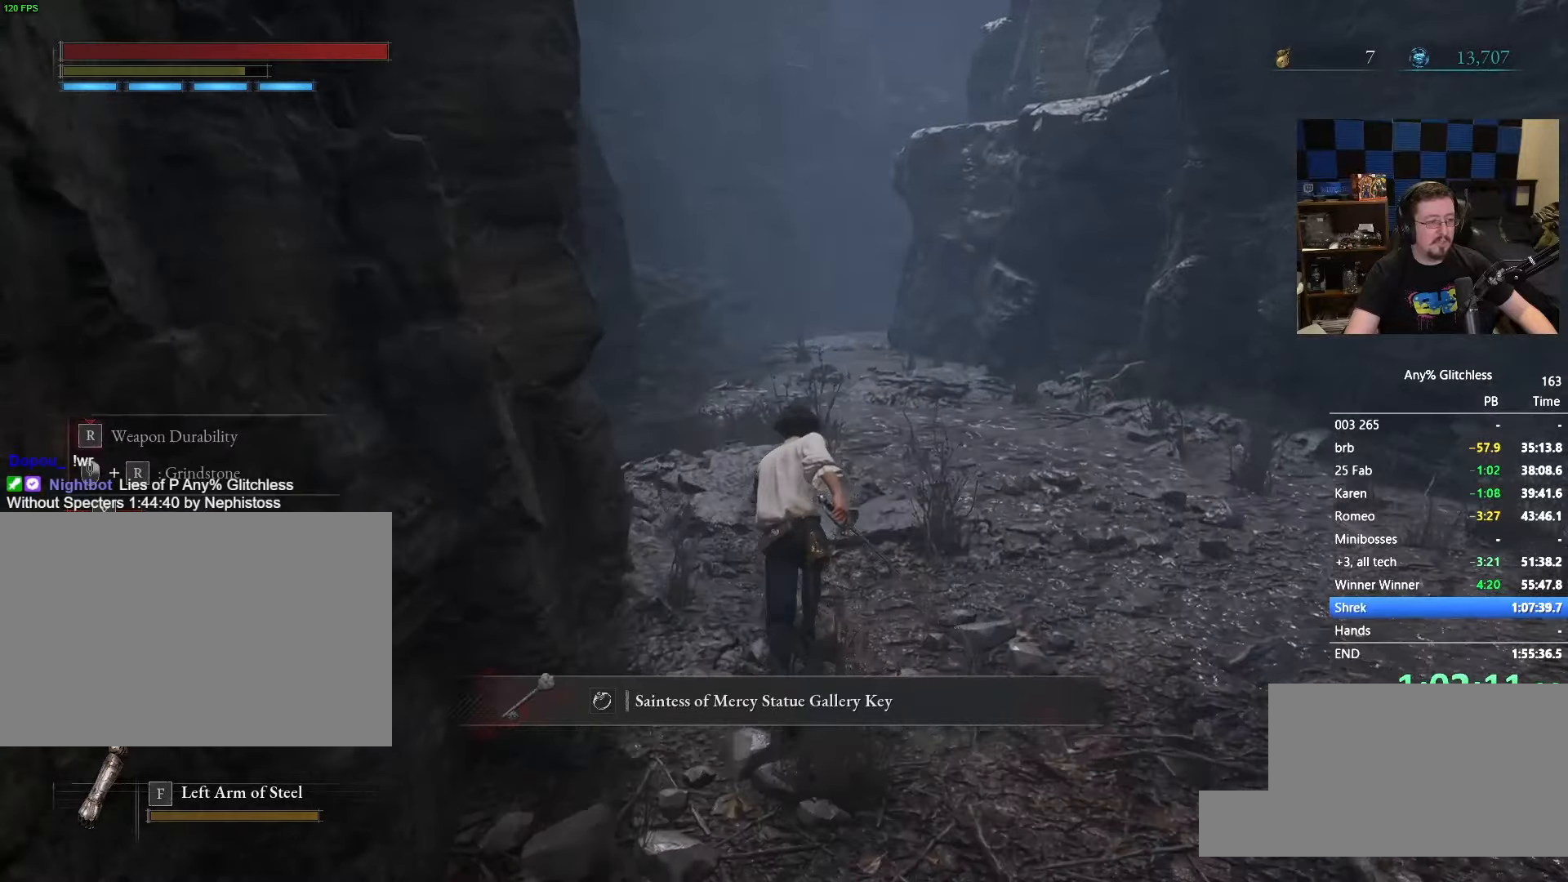
{"keys": ["space", "w"], "mouse": [], "events": []}
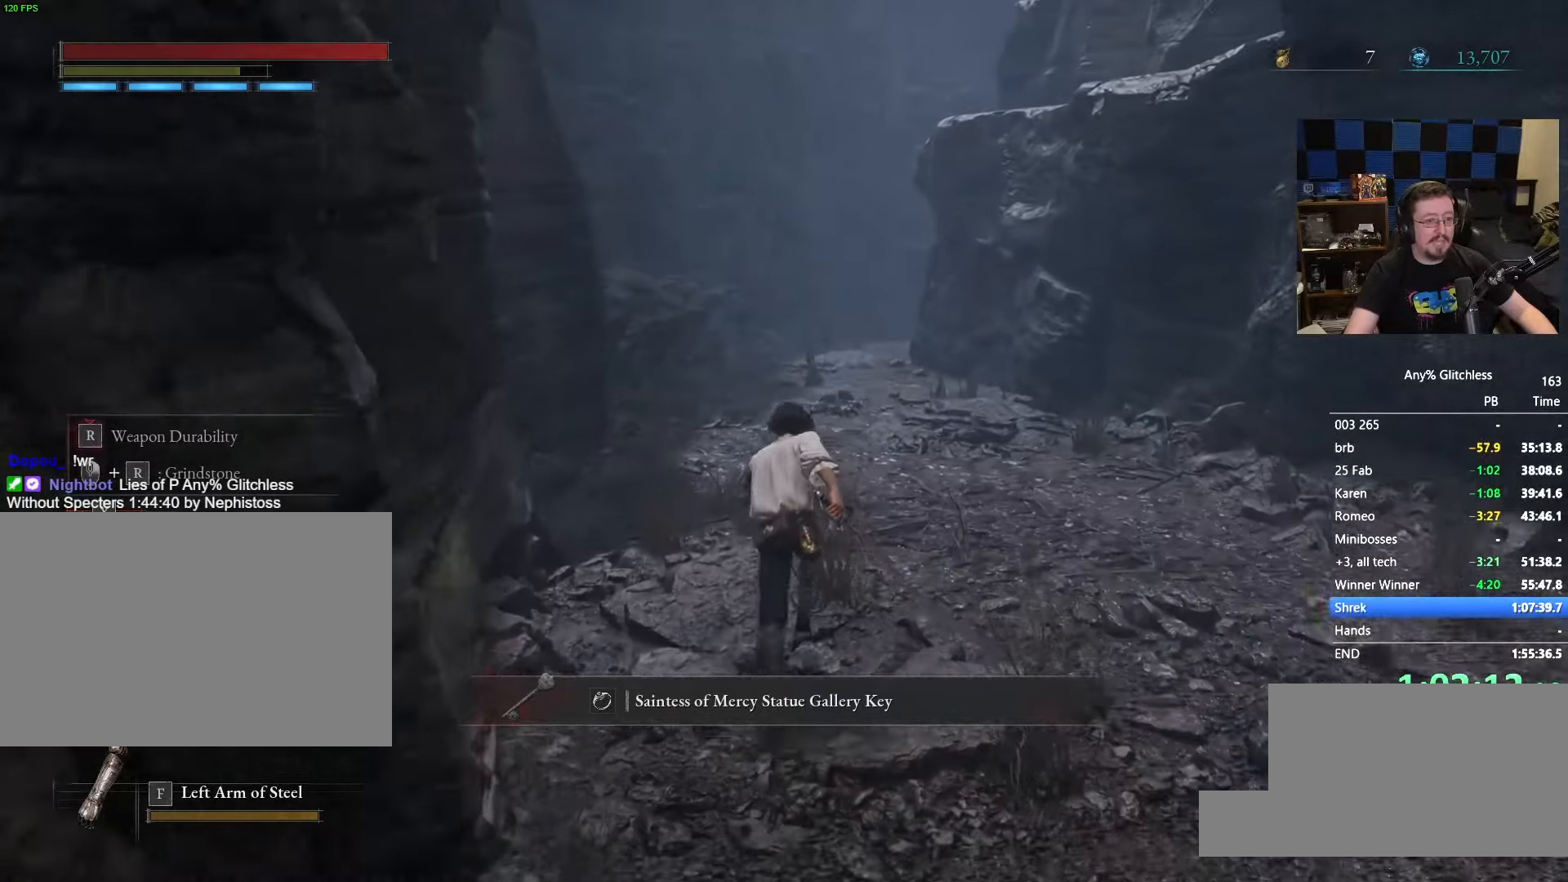
{"keys": ["space", "w"], "mouse": [], "events": []}
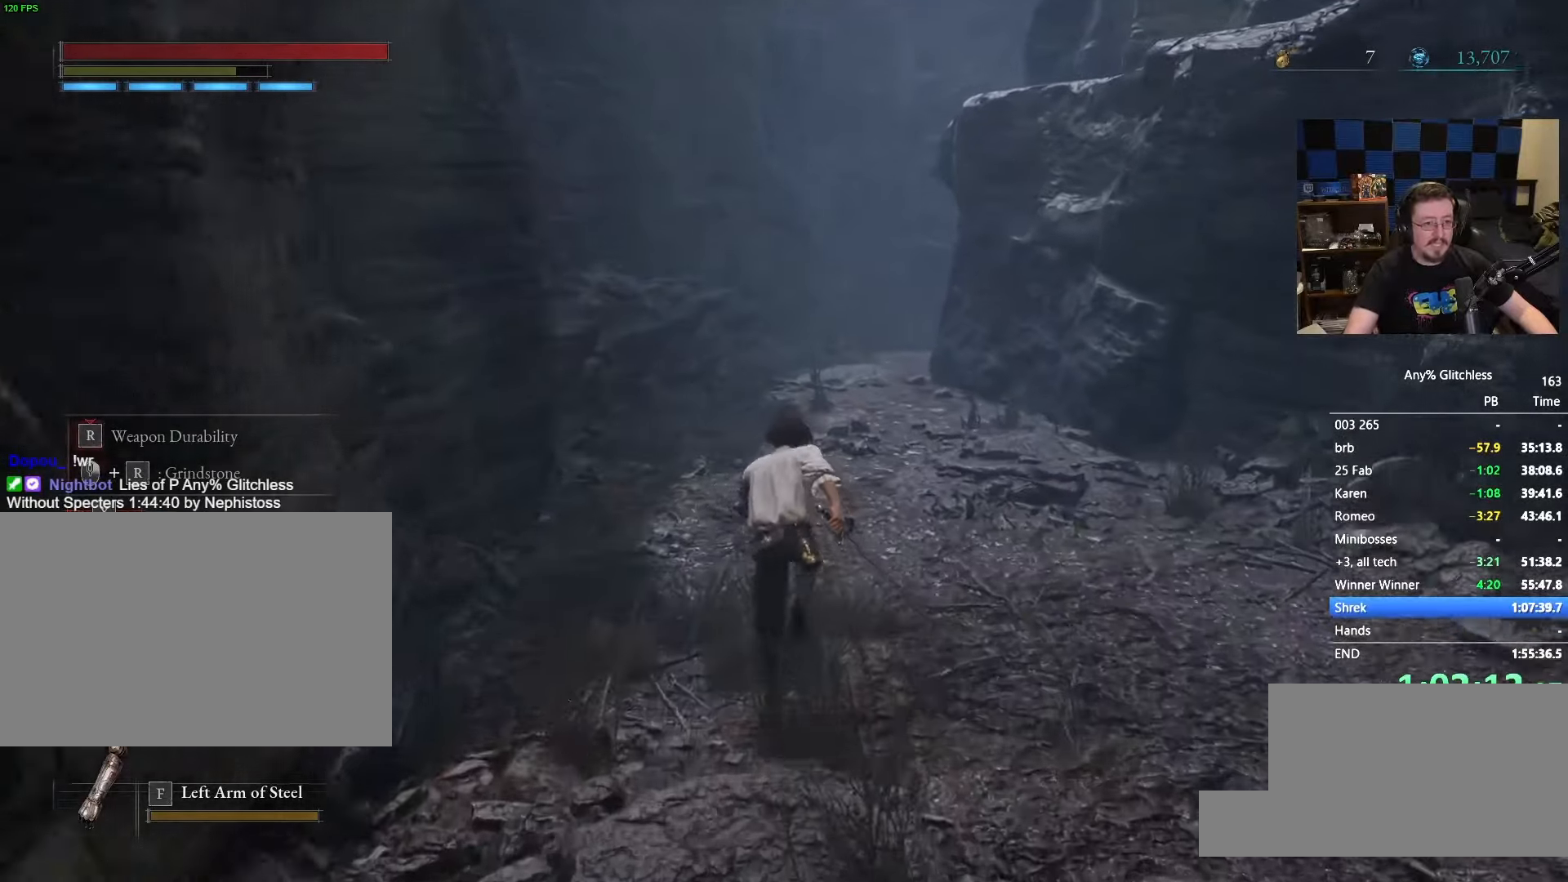
{"keys": ["space", "w"], "mouse": [], "events": []}
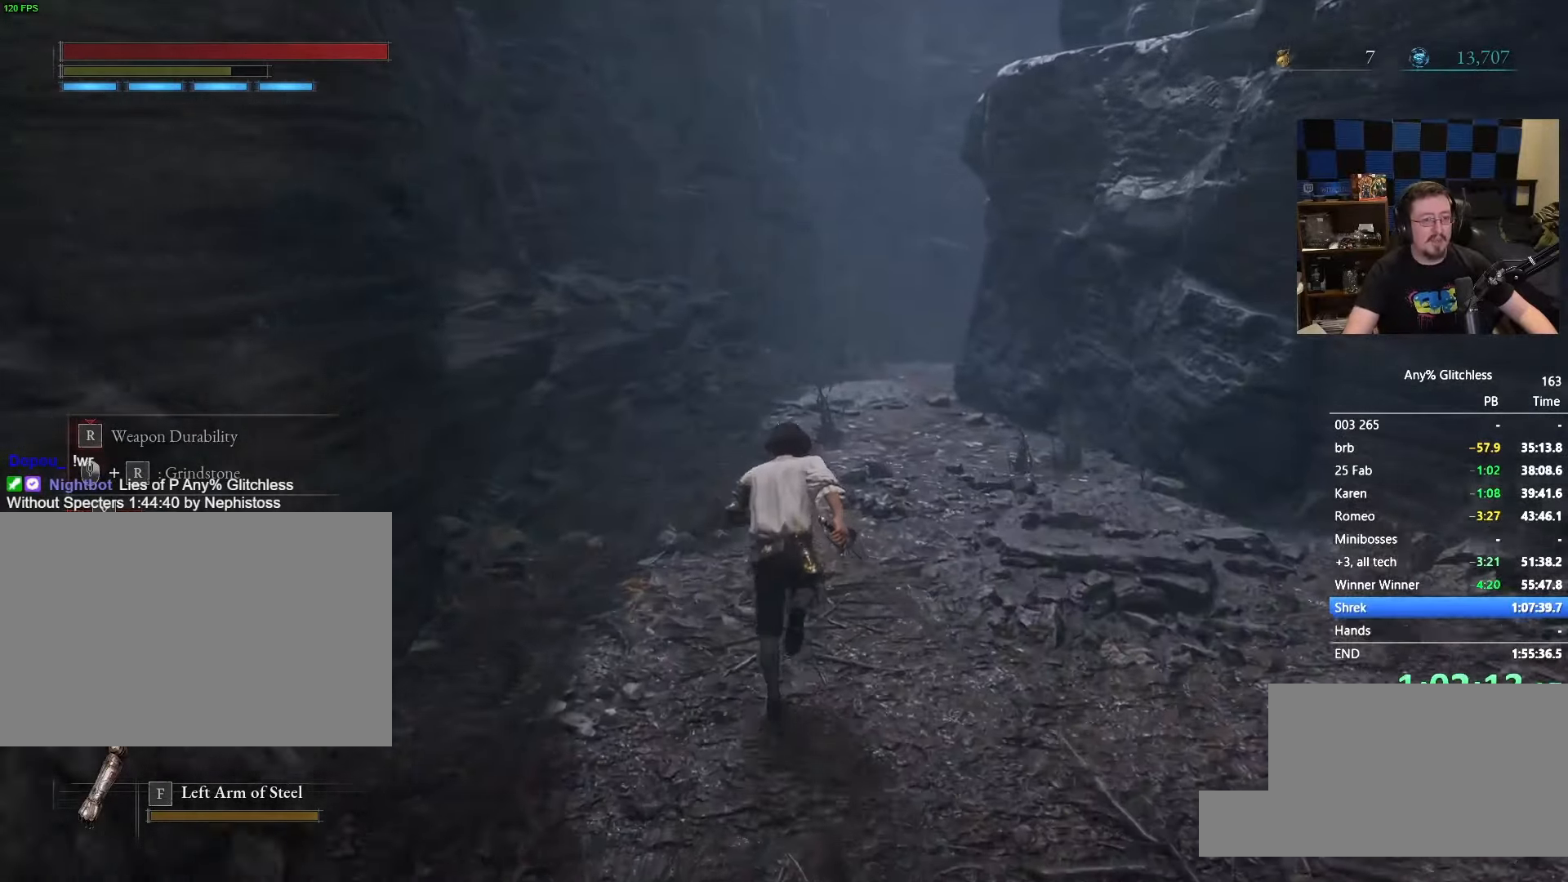
{"keys": ["space", "w"], "mouse": [], "events": []}
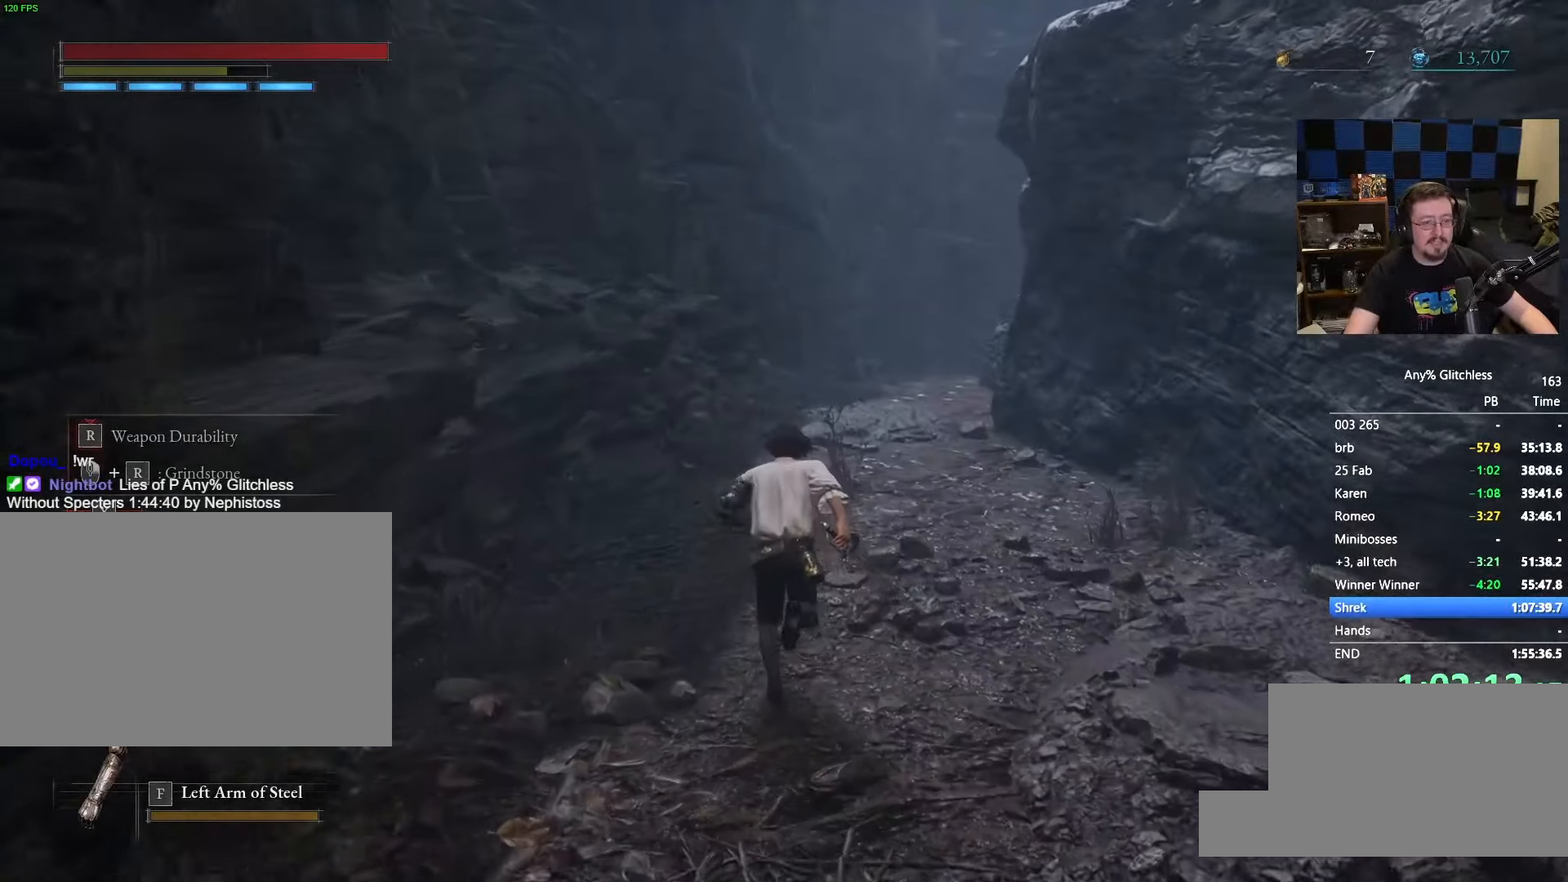
{"keys": ["space", "w"], "mouse": [], "events": []}
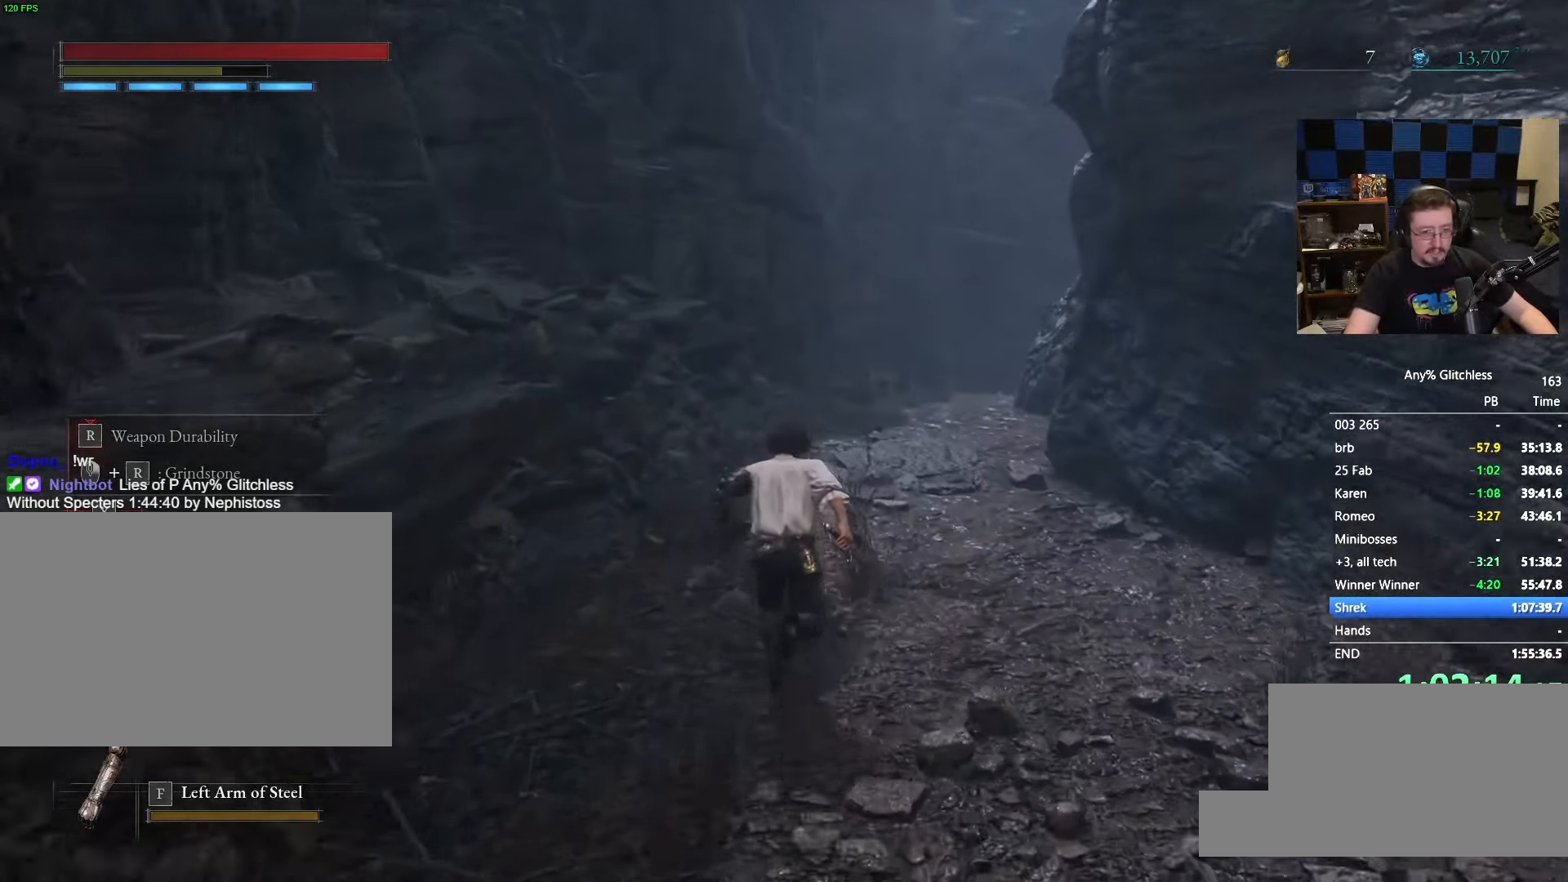
{"keys": ["space", "w"], "mouse": [], "events": []}
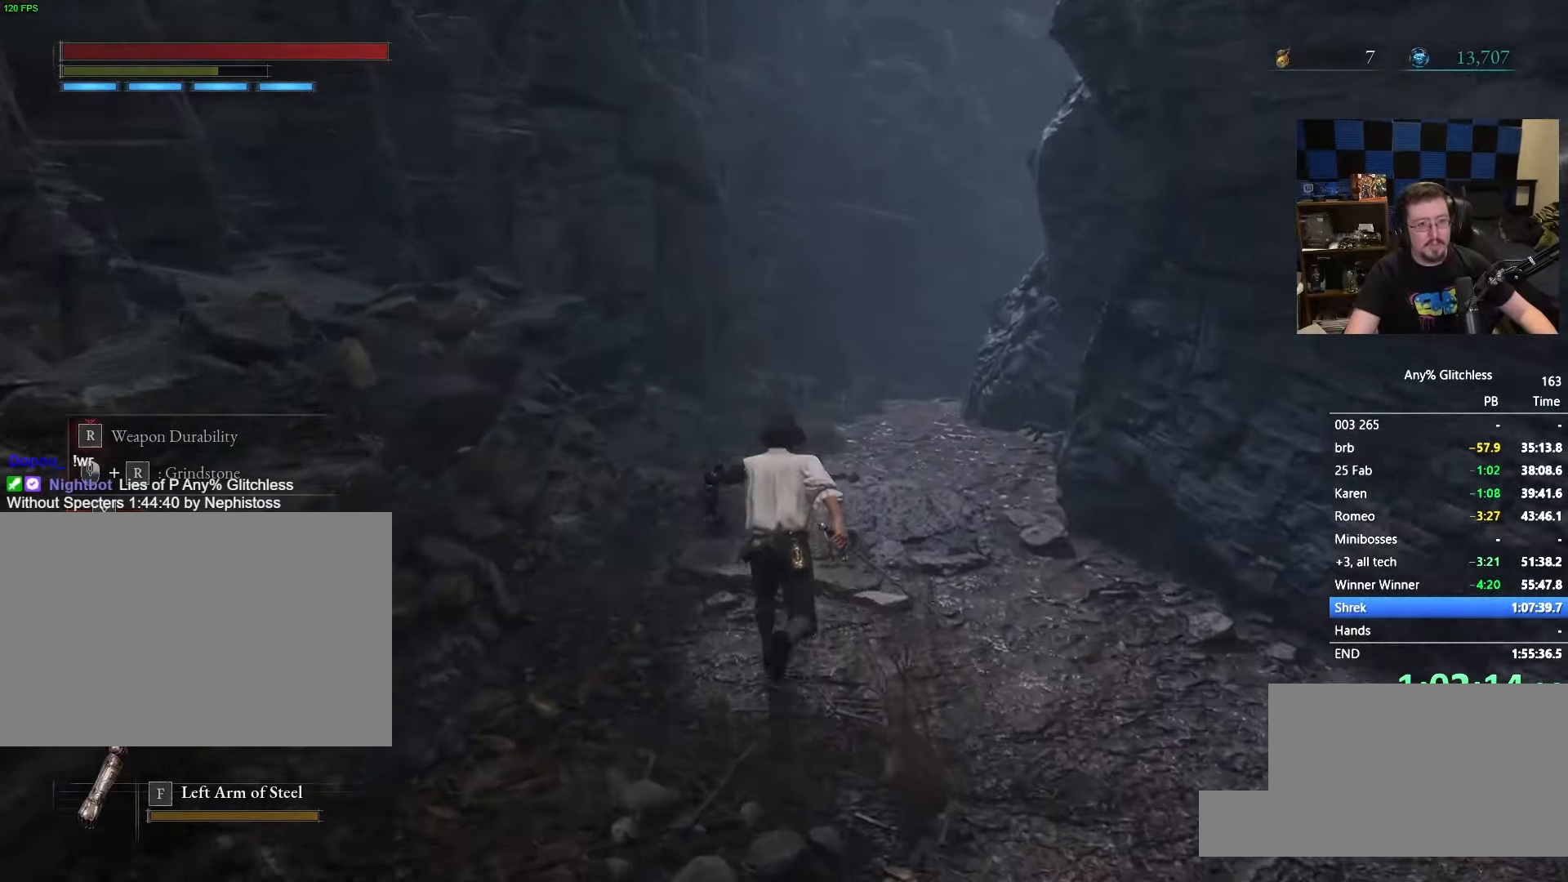
{"keys": ["space", "w"], "mouse": [], "events": []}
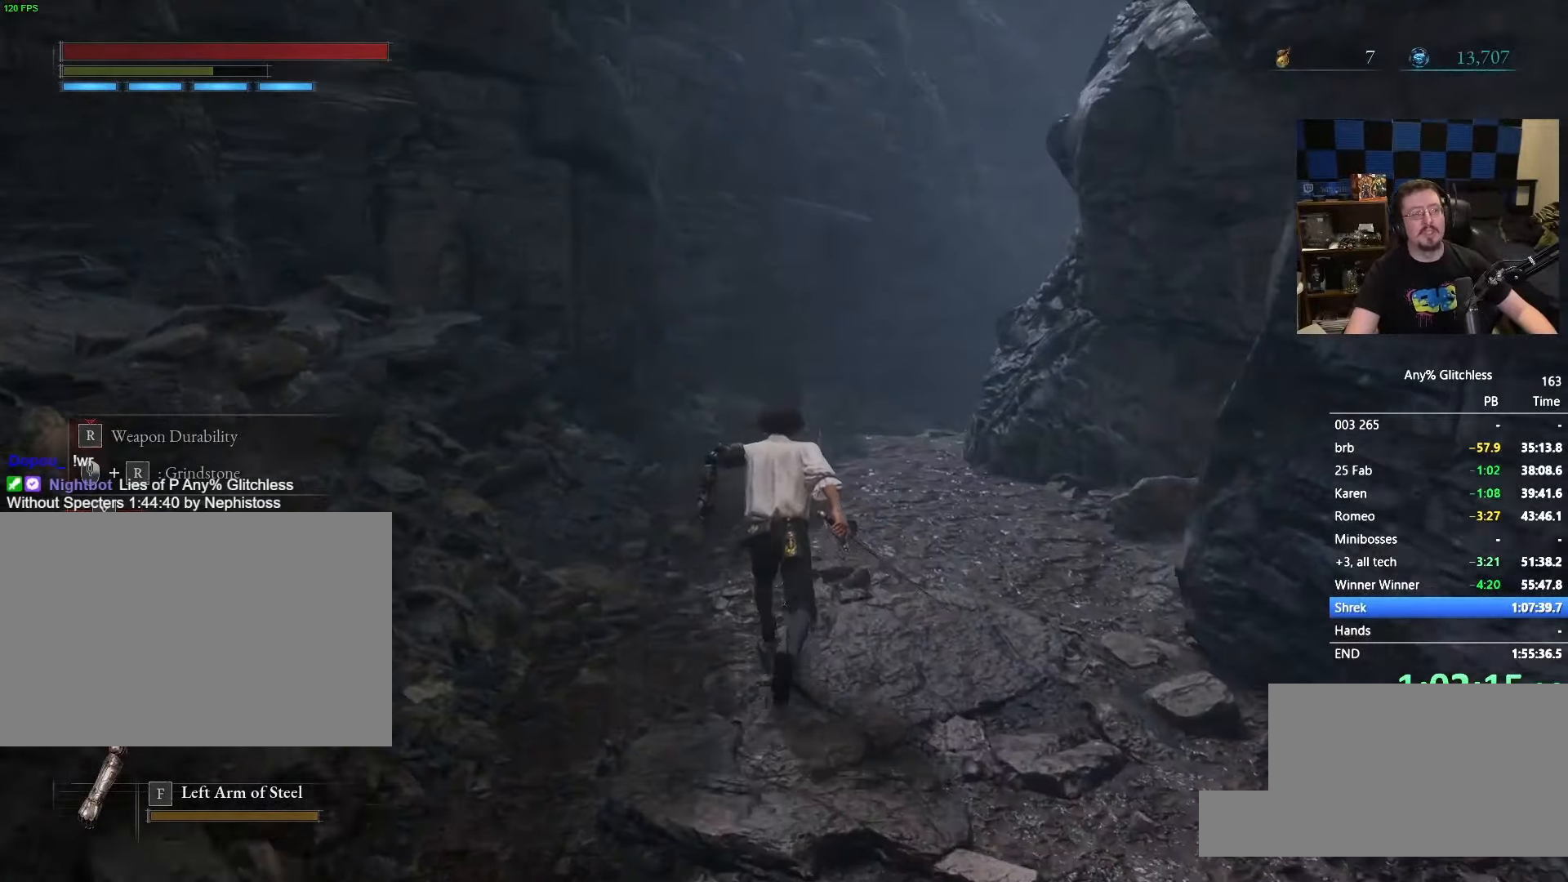
{"keys": ["space", "w"], "mouse": [], "events": []}
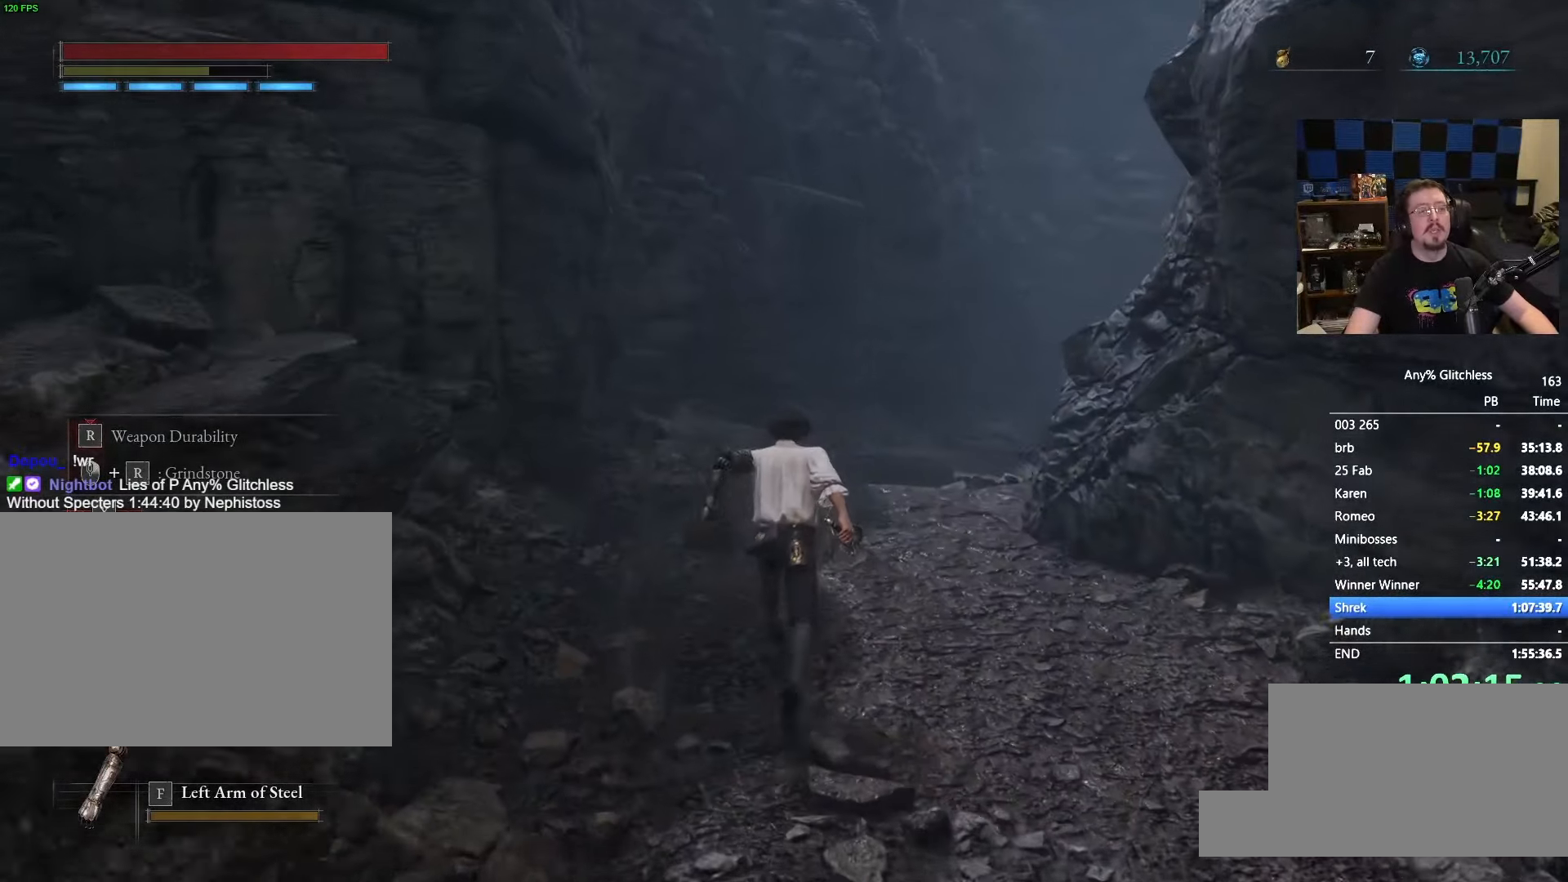
{"keys": ["space", "w"], "mouse": [], "events": []}
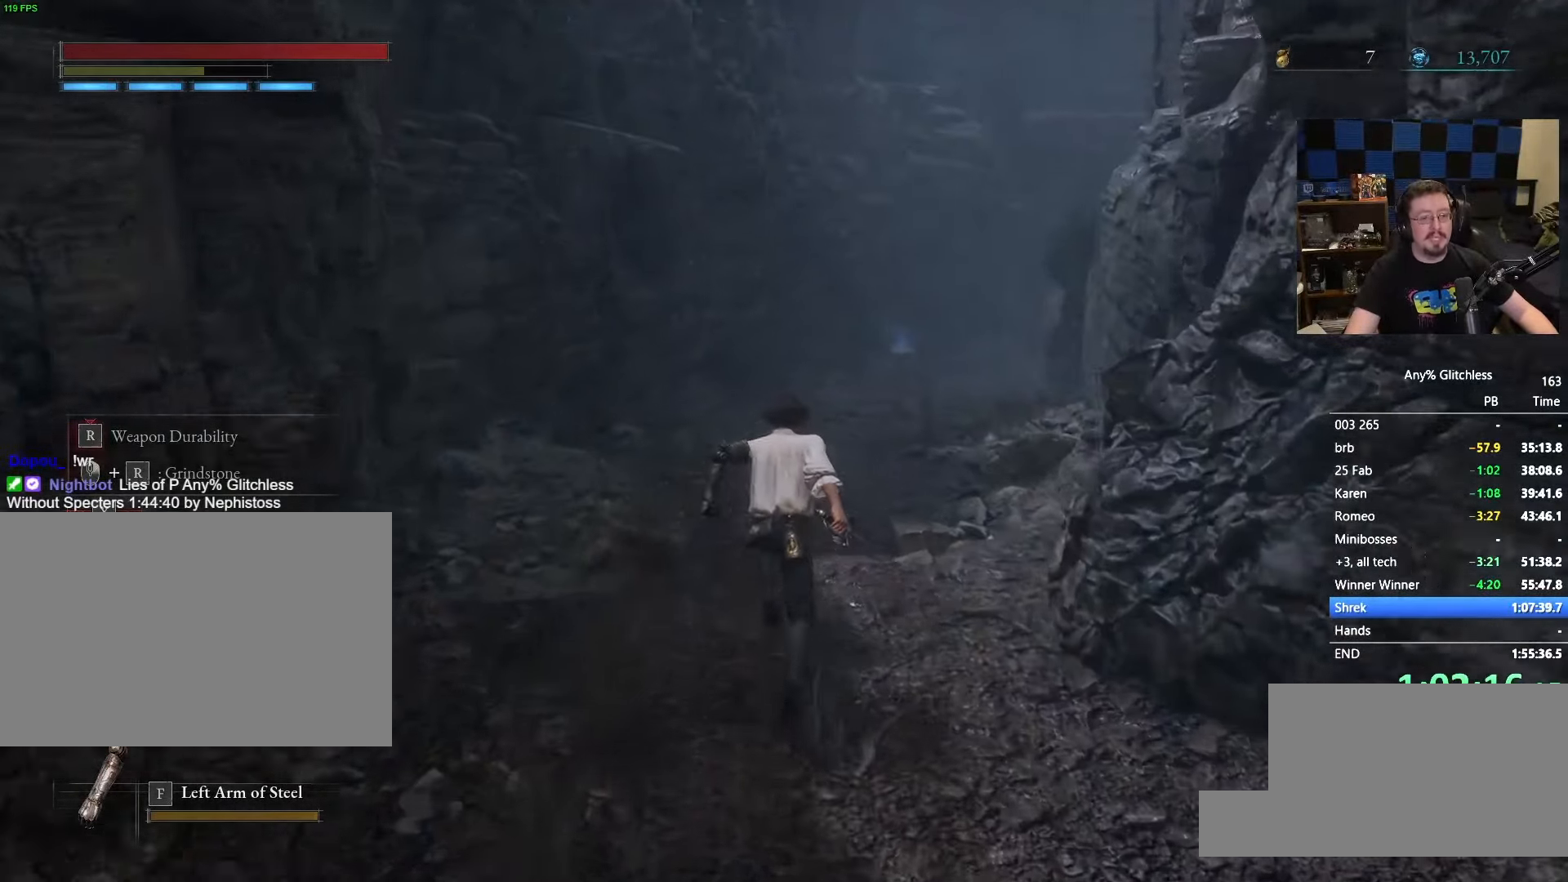
{"keys": ["space", "w"], "mouse": [], "events": []}
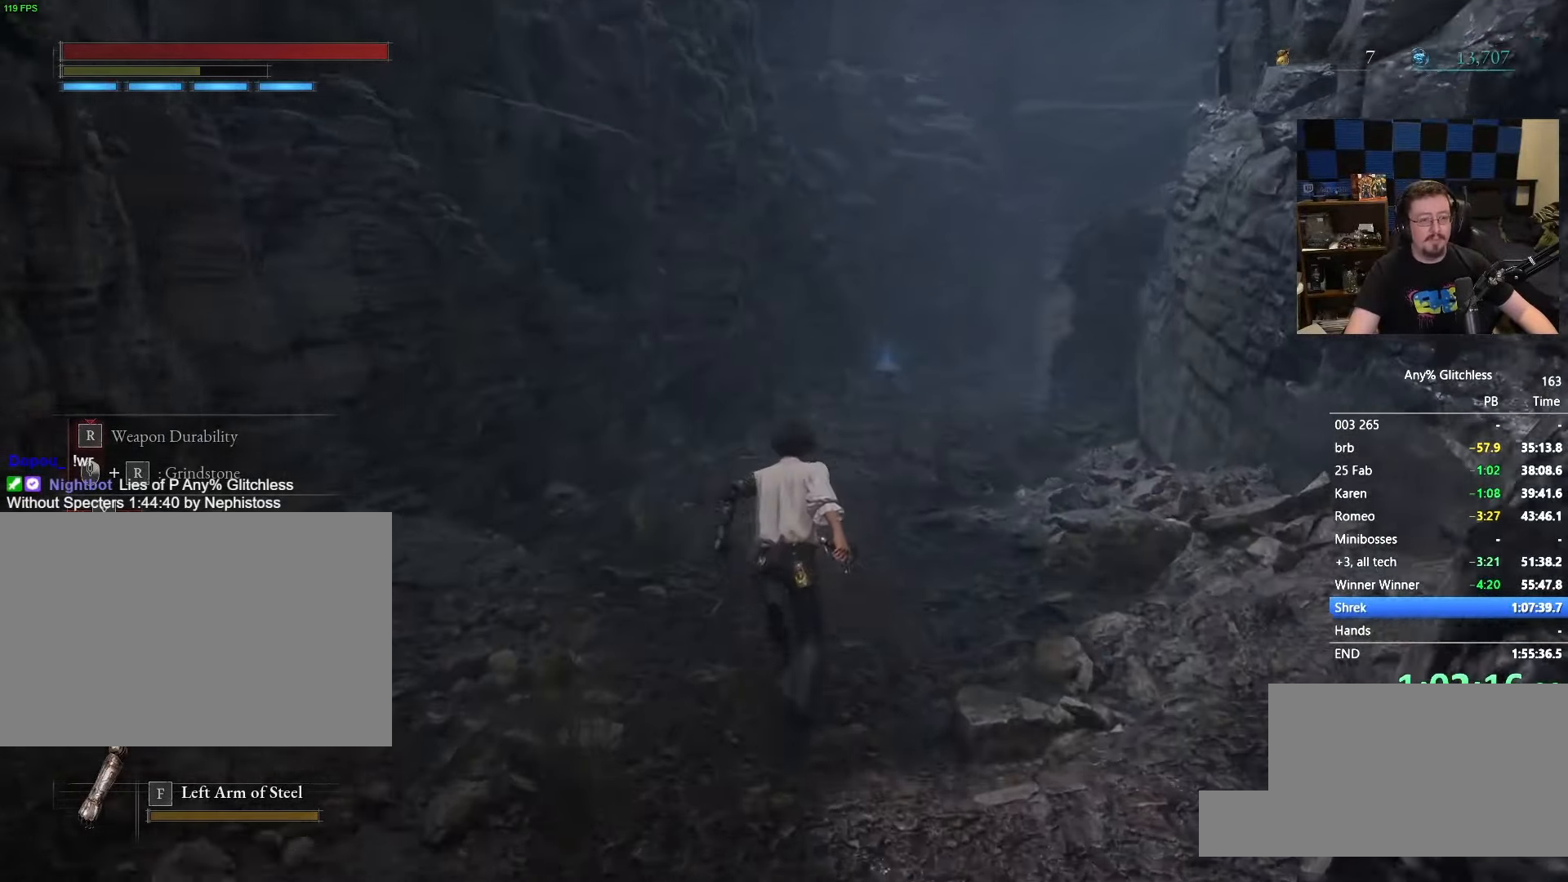
{"keys": ["space", "w"], "mouse": [], "events": []}
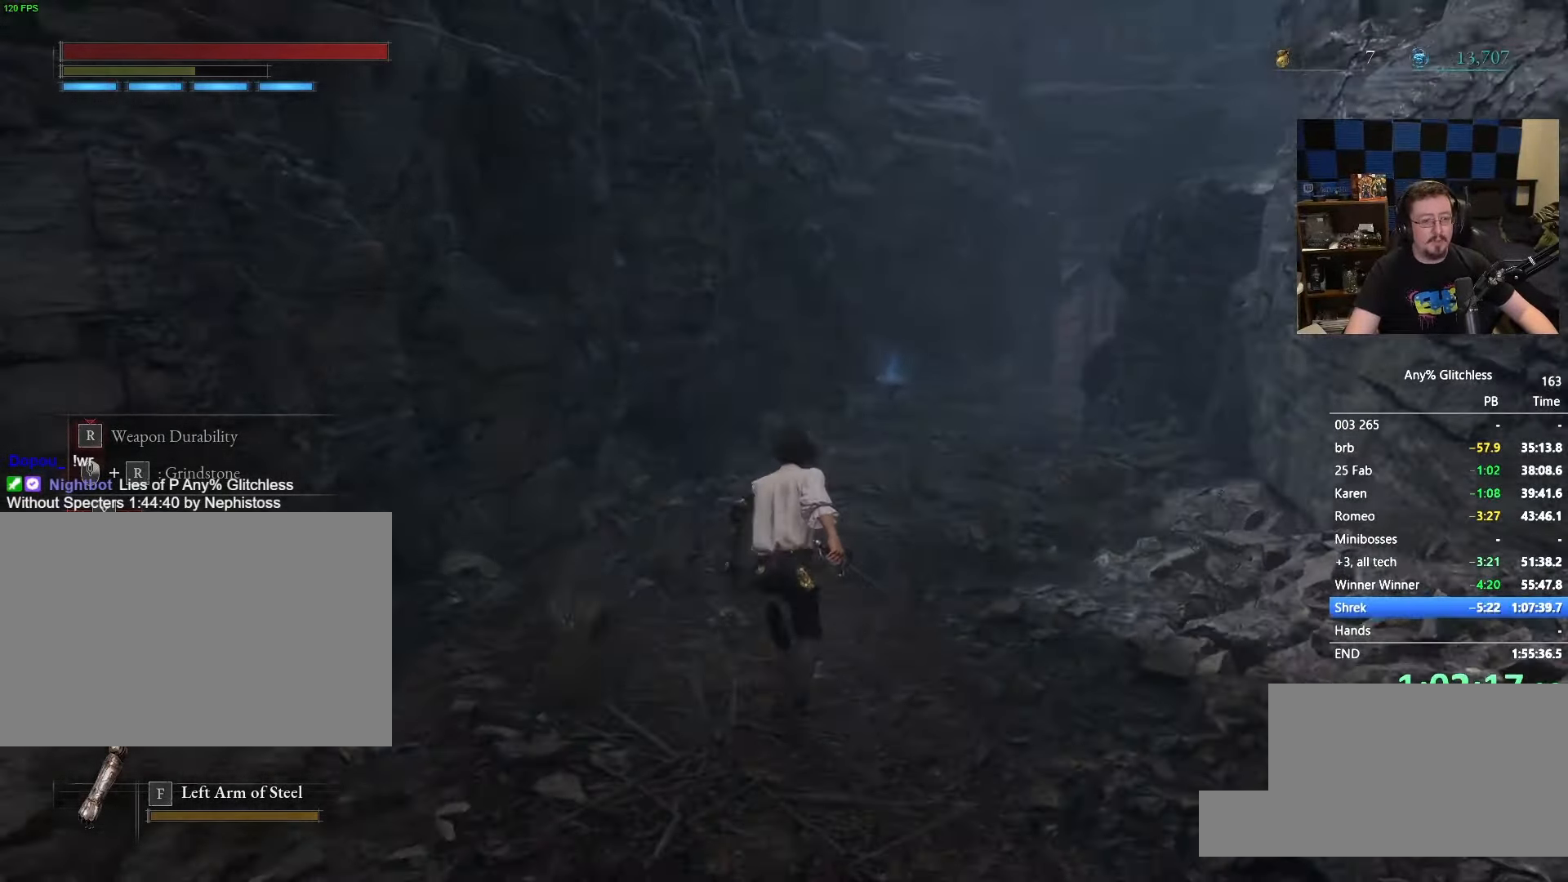
{"keys": ["space", "w"], "mouse": [], "events": []}
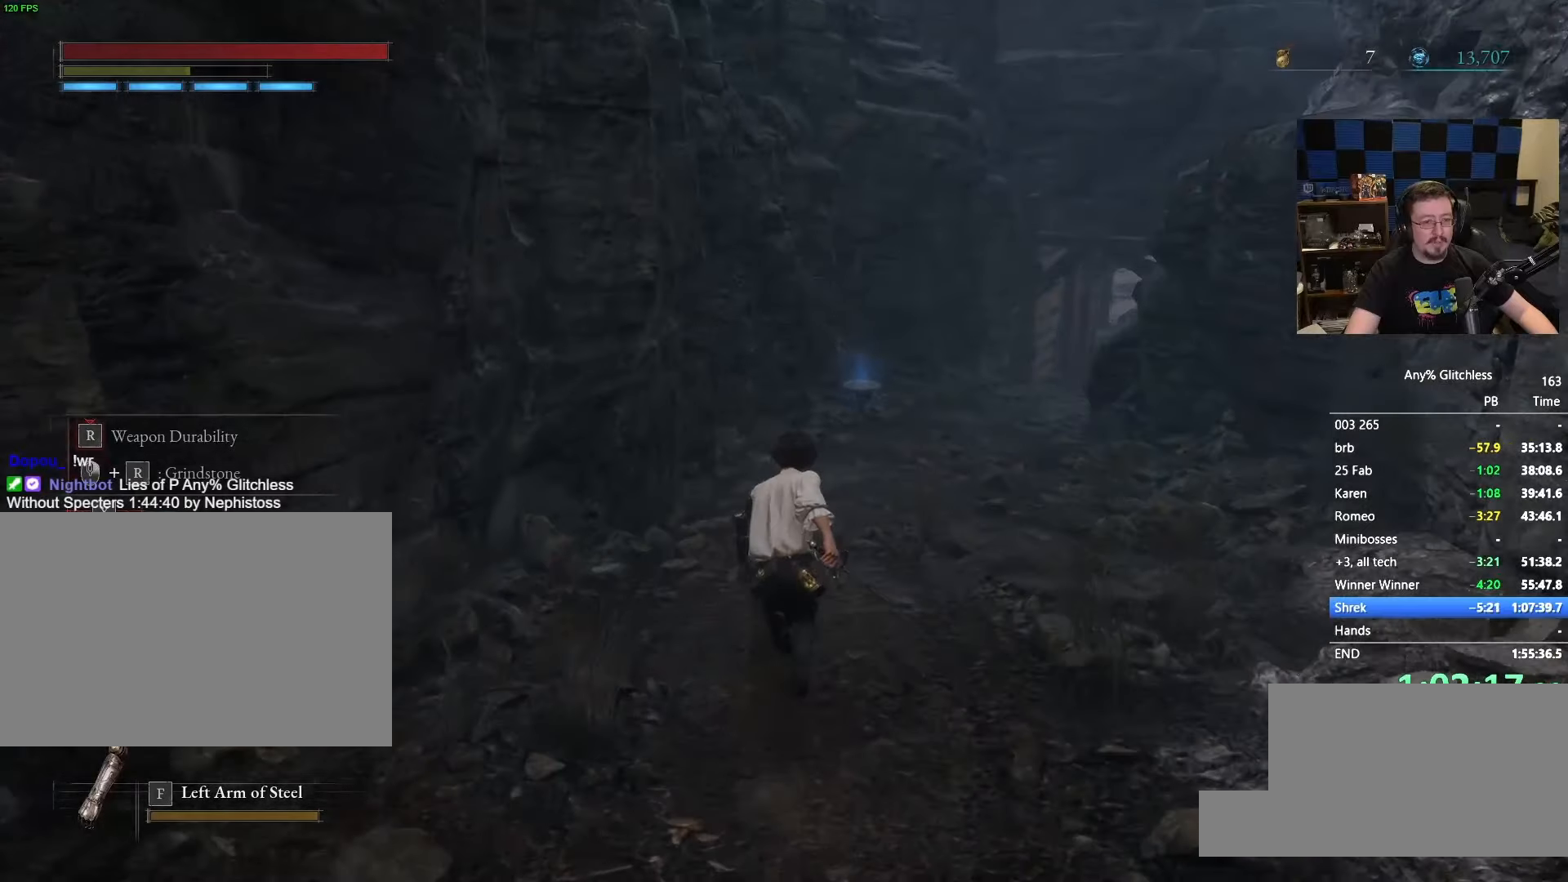
{"keys": ["space", "w"], "mouse": [], "events": []}
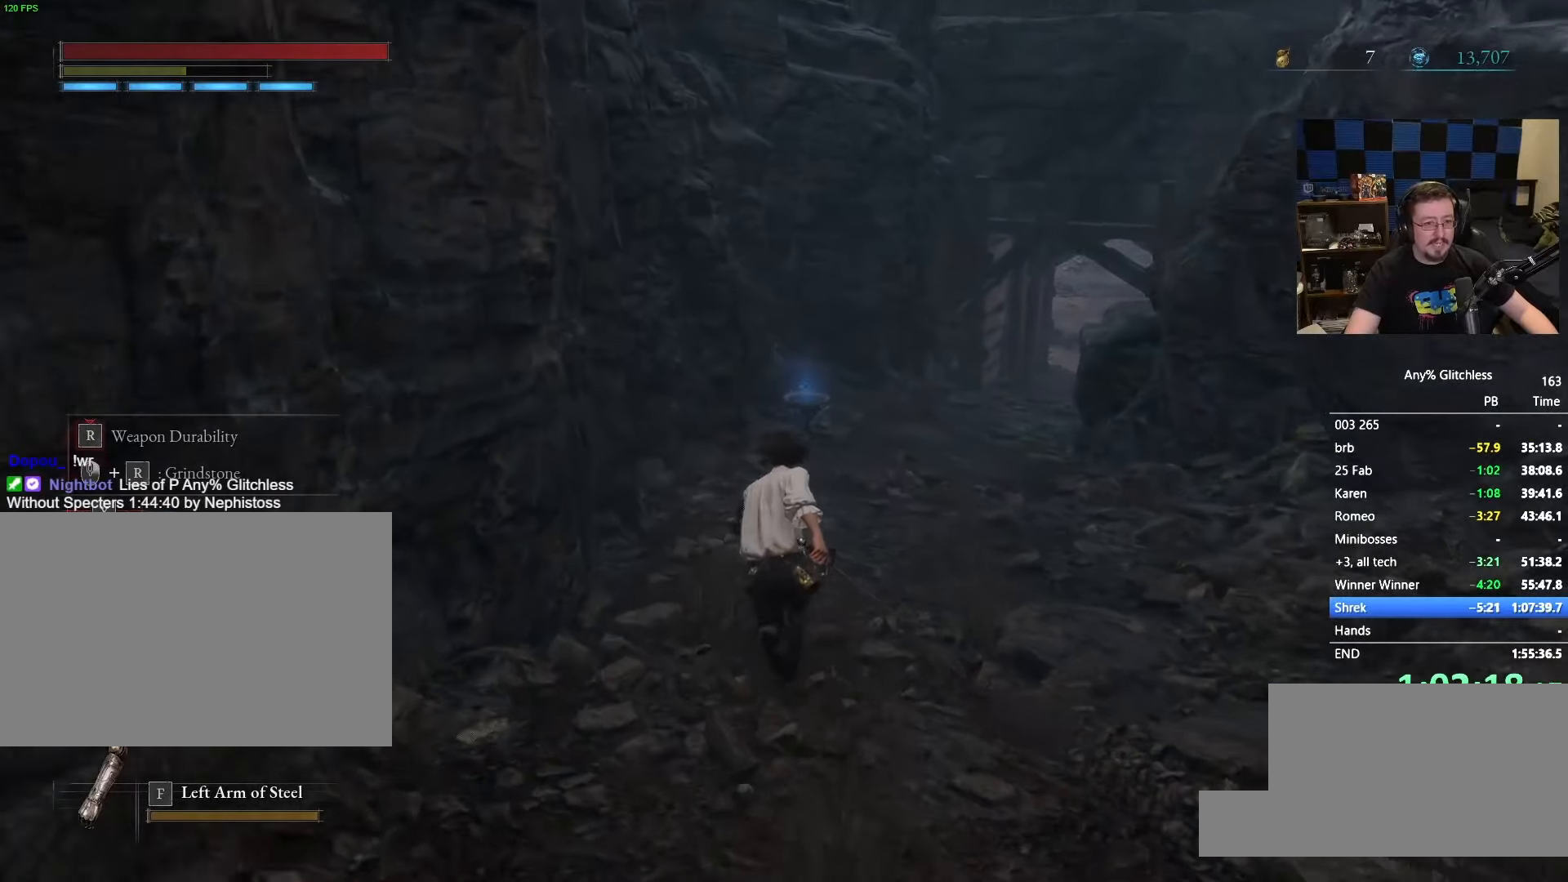
{"keys": ["space", "w"], "mouse": [], "events": []}
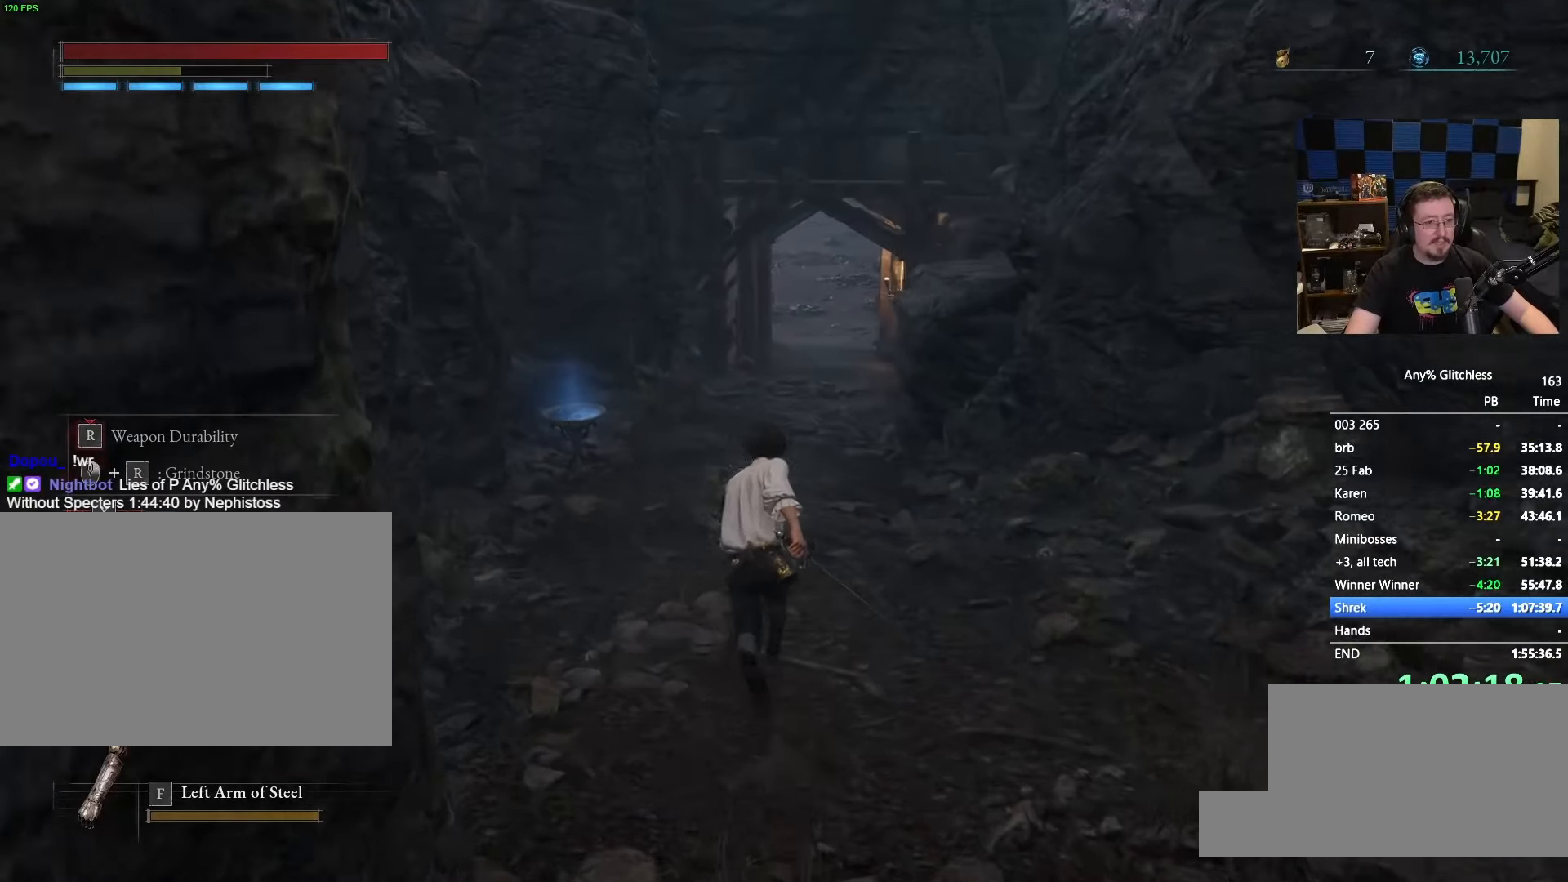
{"keys": ["space", "w"], "mouse": [], "events": []}
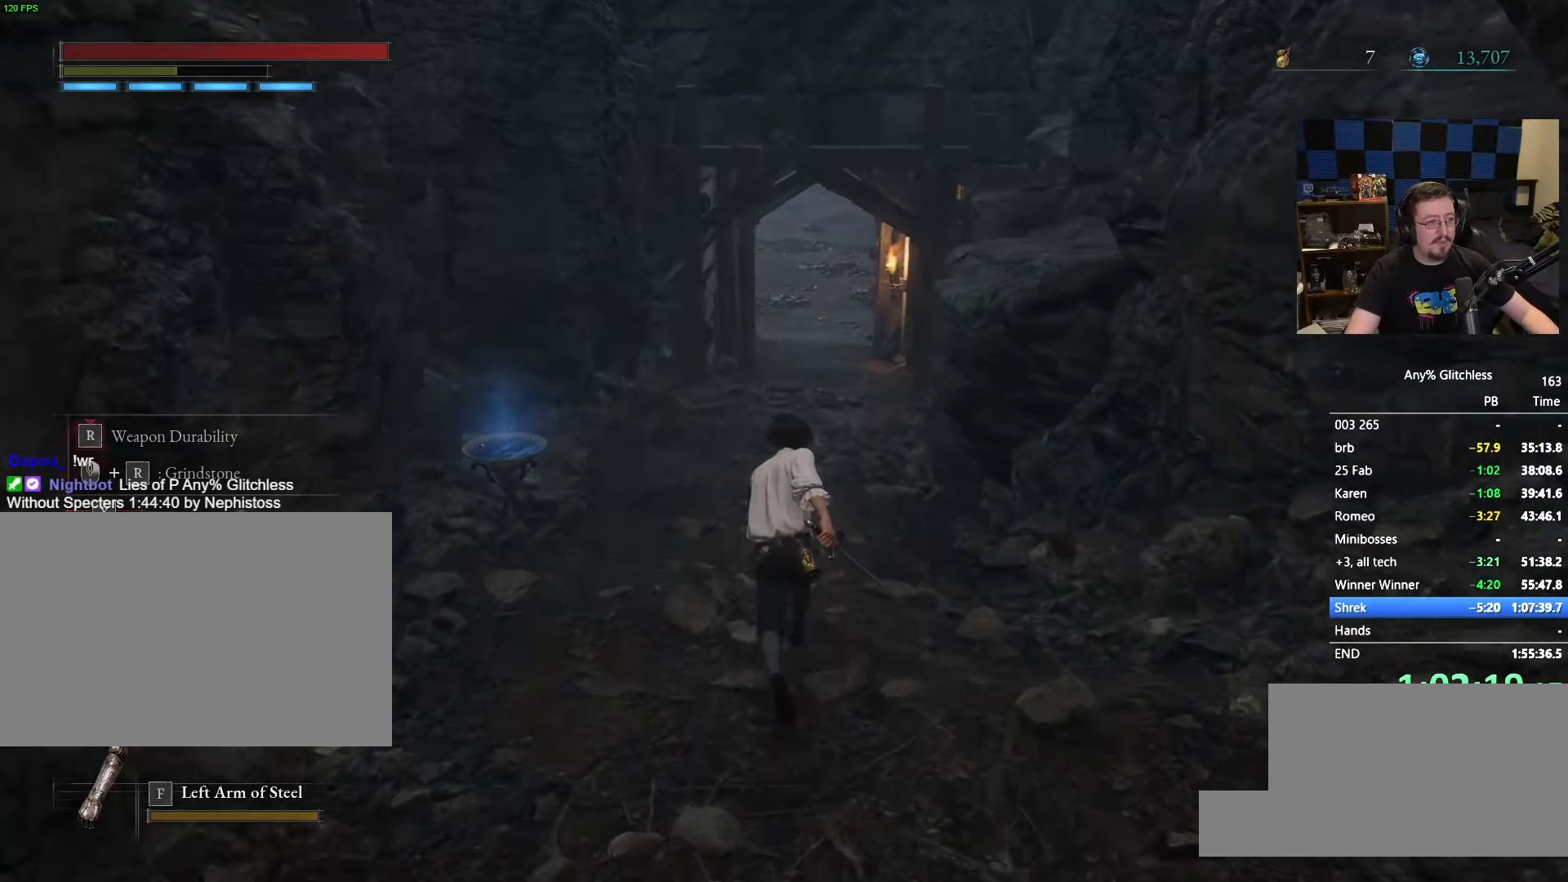
{"keys": ["space", "w"], "mouse": [], "events": []}